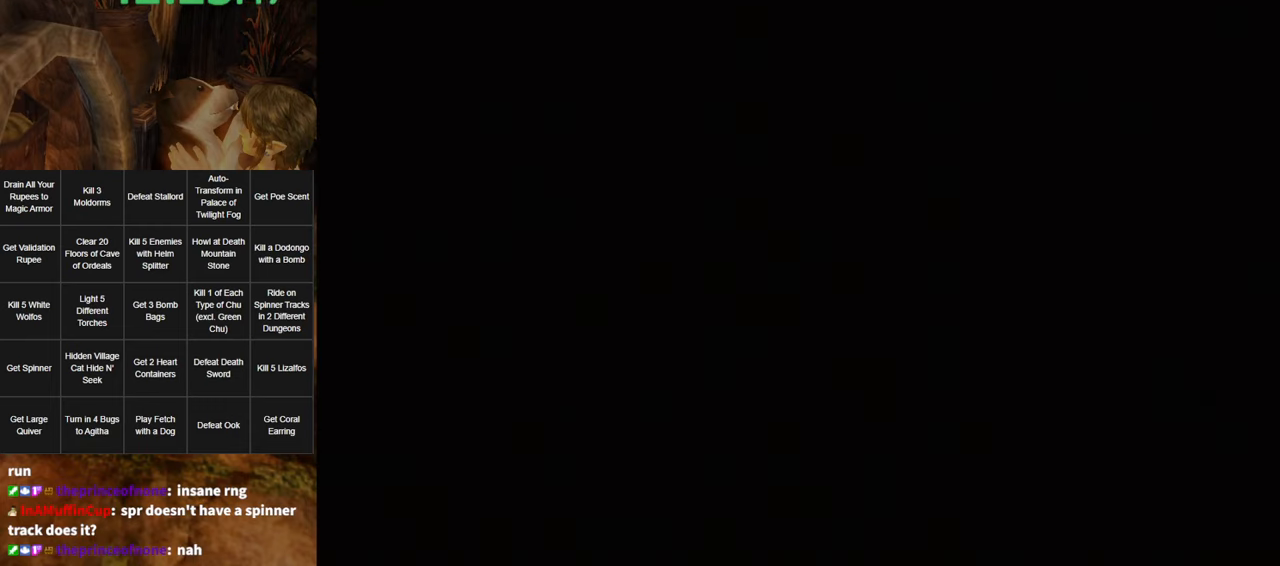
Gameplay with a controller (Nintendo layout); each line is a JSON object with the inputs held at the frame after it. "events" lists button and stick changes between this image and that frame as [ms after this image, input, new state], when the widget could be followed in between. Not read: L3 R3 START.
{"buttons": [], "left_stick": "up", "right_stick": "center", "events": []}
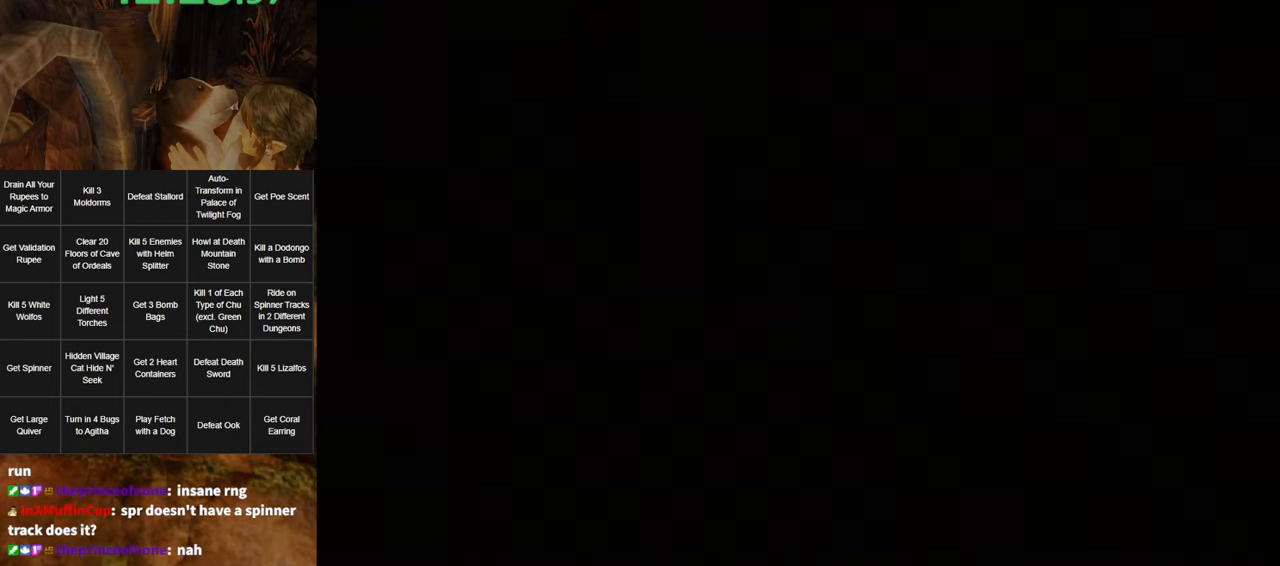
{"buttons": [], "left_stick": "up", "right_stick": "center", "events": []}
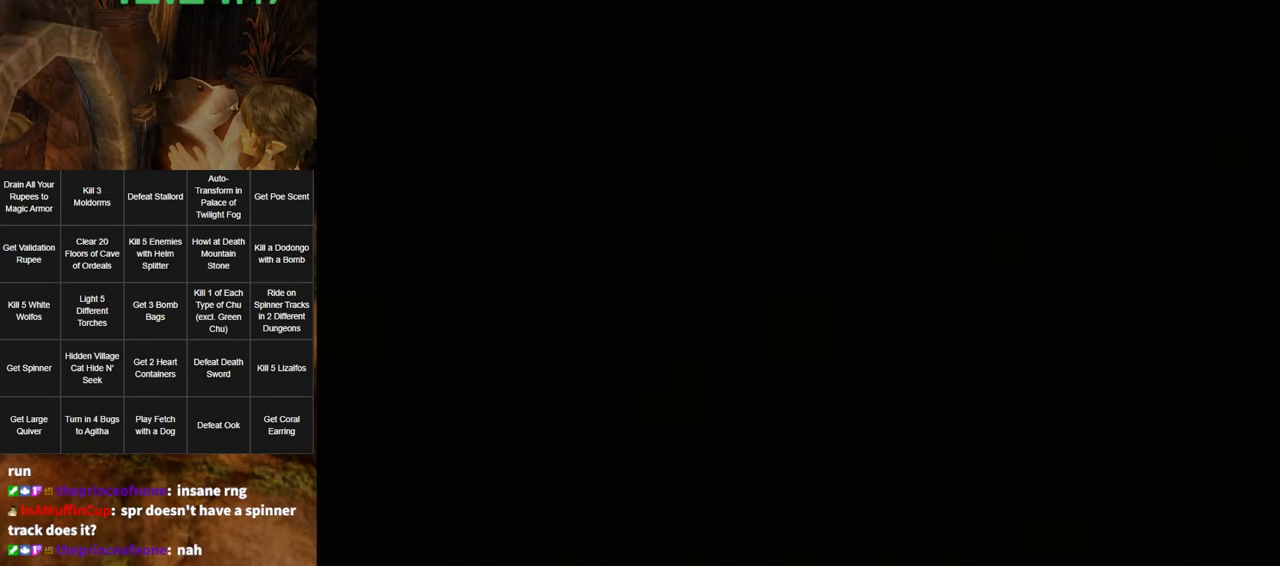
{"buttons": [], "left_stick": "up", "right_stick": "center", "events": []}
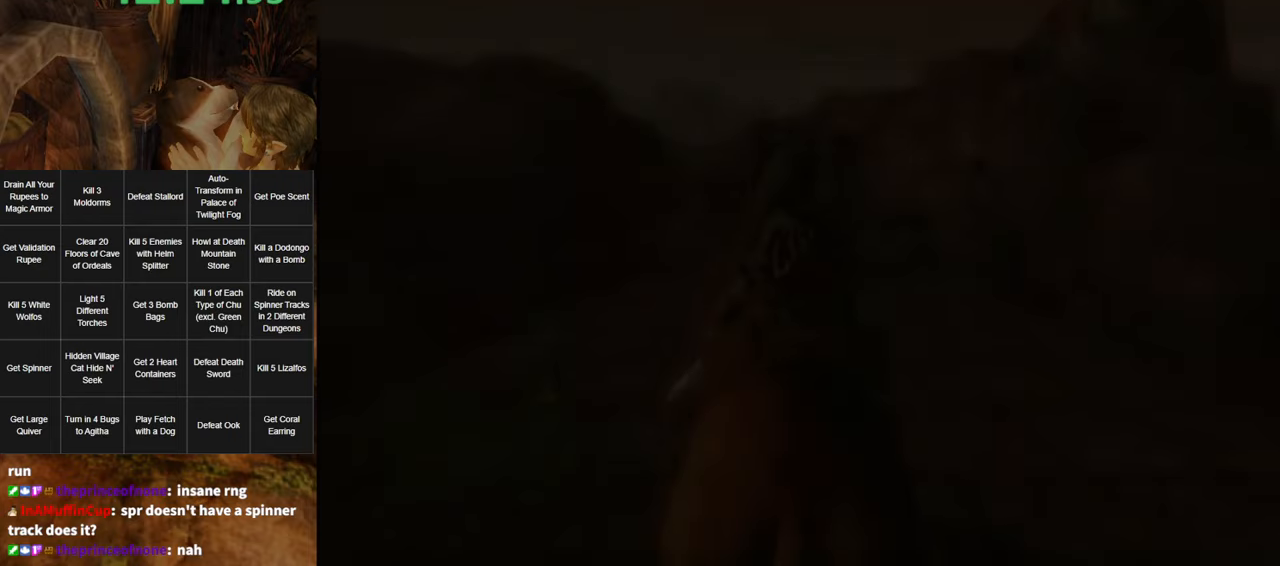
{"buttons": [], "left_stick": "up", "right_stick": "center", "events": [[233, "A", "down"], [350, "A", "up"], [416, "A", "down"], [450, "A", "up"]]}
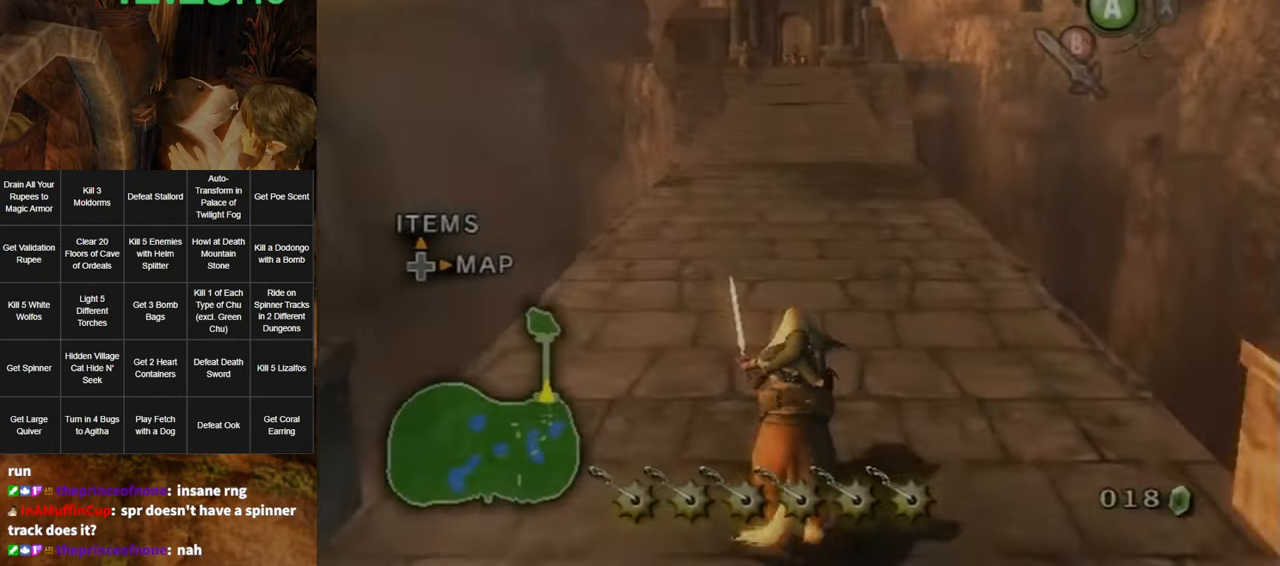
{"buttons": [], "left_stick": "up", "right_stick": "center", "events": [[83, "A", "down"], [183, "A", "up"], [266, "A", "down"], [300, "A", "up"], [416, "A", "down"], [483, "A", "up"]]}
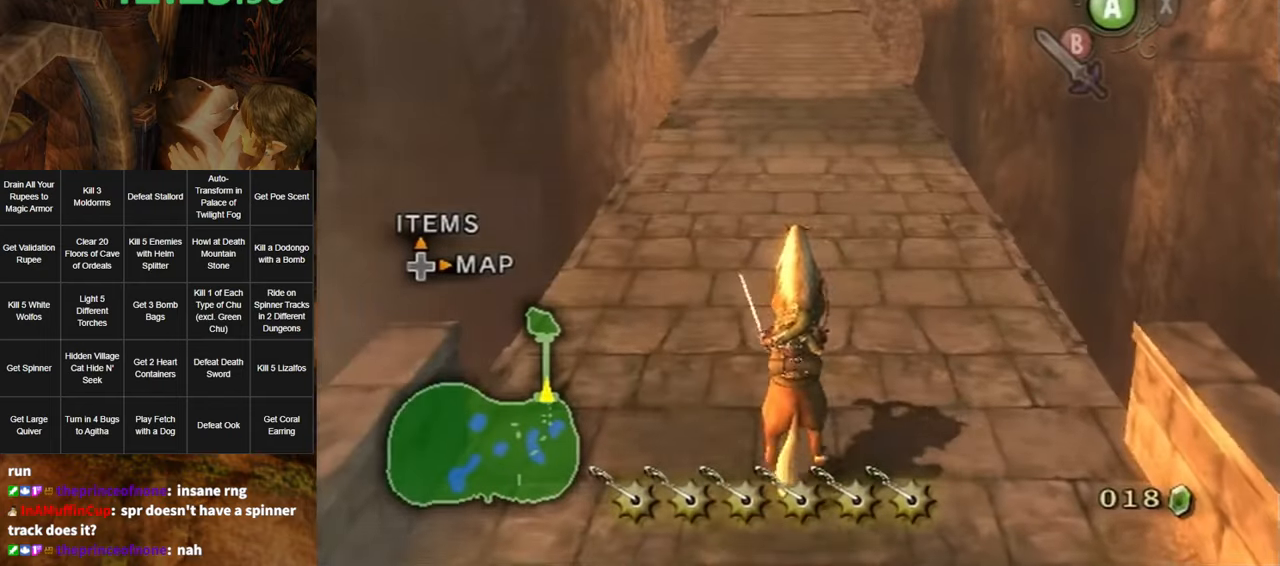
{"buttons": [], "left_stick": "up", "right_stick": "center", "events": [[83, "A", "down"], [133, "A", "up"], [200, "A", "down"], [300, "A", "up"], [366, "A", "down"], [450, "A", "up"]]}
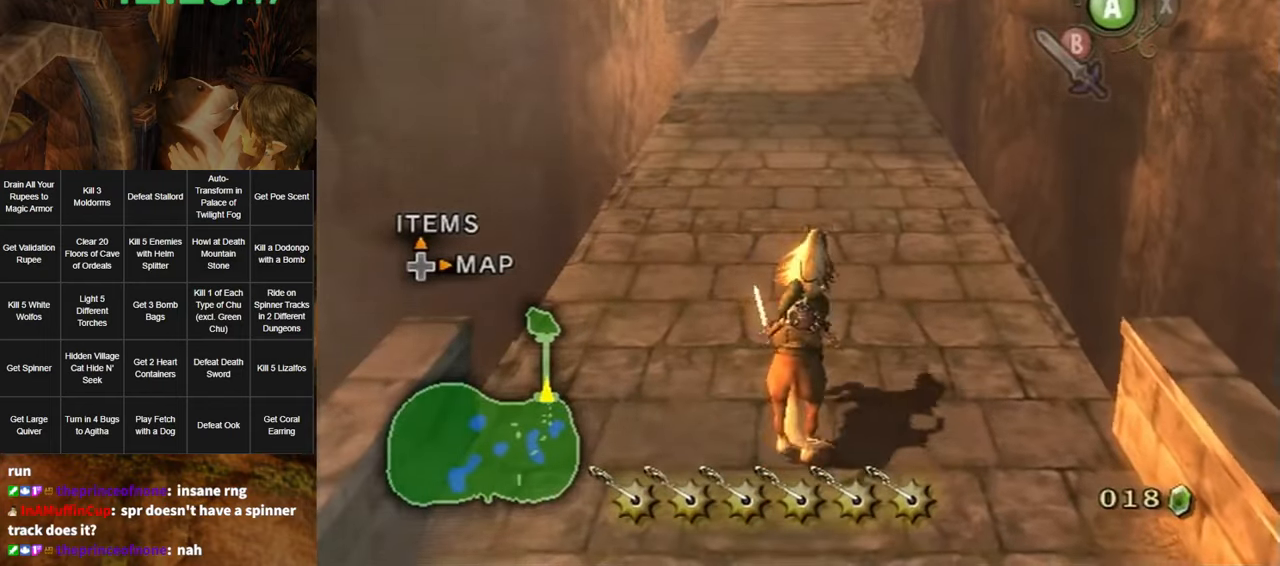
{"buttons": [], "left_stick": "up", "right_stick": "center", "events": [[16, "A", "down"], [83, "A", "up"], [166, "A", "down"], [233, "A", "up"], [266, "A", "down"], [366, "A", "up"], [433, "A", "down"], [483, "A", "up"]]}
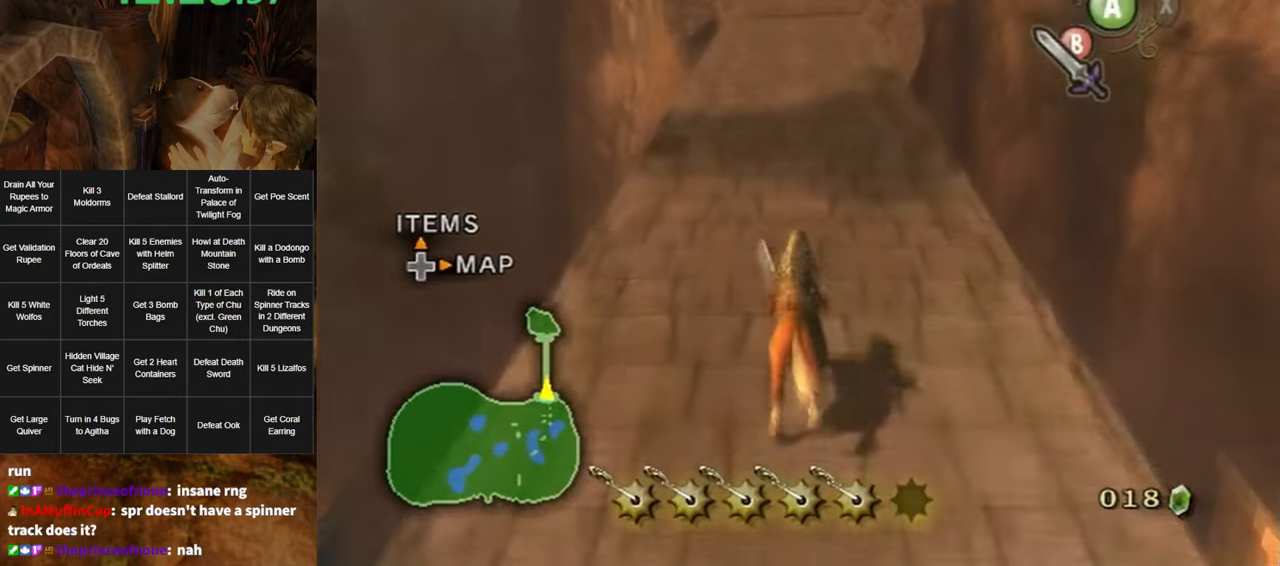
{"buttons": [], "left_stick": "up", "right_stick": "center", "events": [[416, "A", "down"], [483, "A", "up"]]}
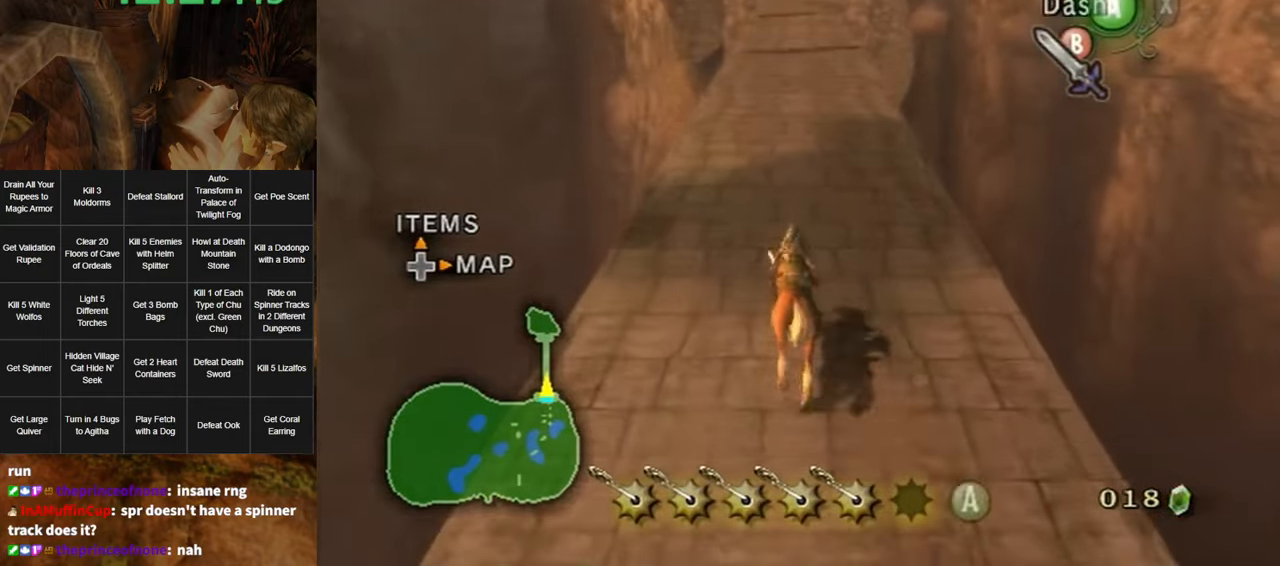
{"buttons": [], "left_stick": "up", "right_stick": "center", "events": [[83, "A", "down"], [133, "A", "up"], [233, "A", "down"], [333, "A", "up"], [400, "A", "down"], [483, "A", "up"]]}
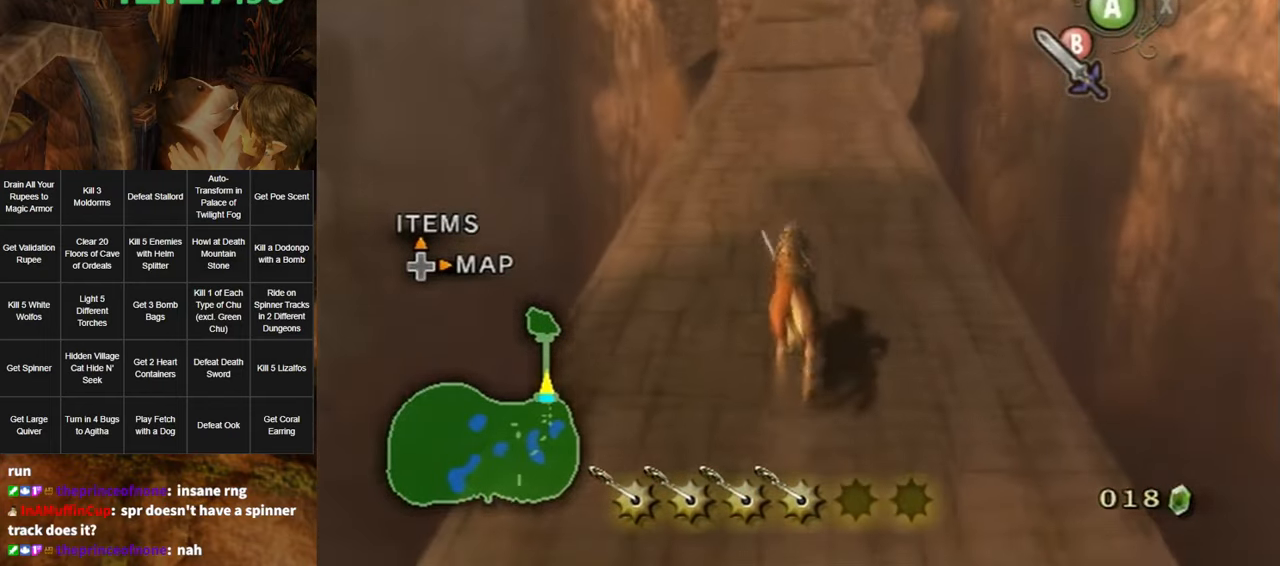
{"buttons": [], "left_stick": "up", "right_stick": "center", "events": [[233, "A", "down"], [333, "A", "up"], [433, "A", "down"], [483, "A", "up"]]}
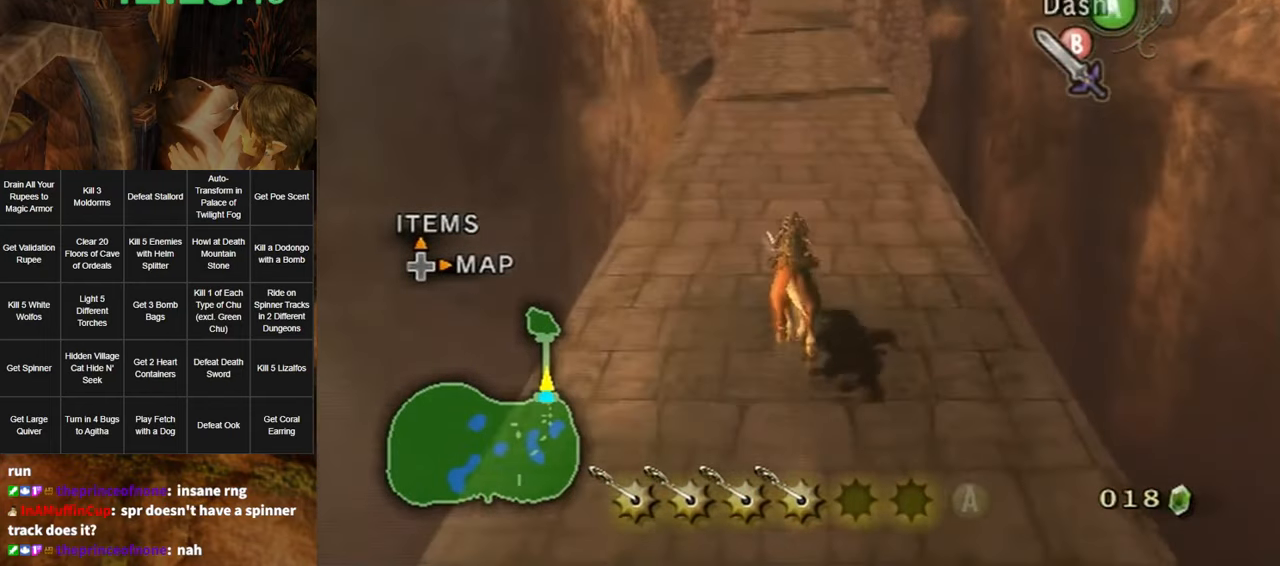
{"buttons": ["A"], "left_stick": "up", "right_stick": "center", "events": [[50, "A", "down"], [100, "A", "up"], [200, "A", "down"], [233, "A", "up"], [333, "A", "down"], [366, "A", "up"], [433, "A", "down"]]}
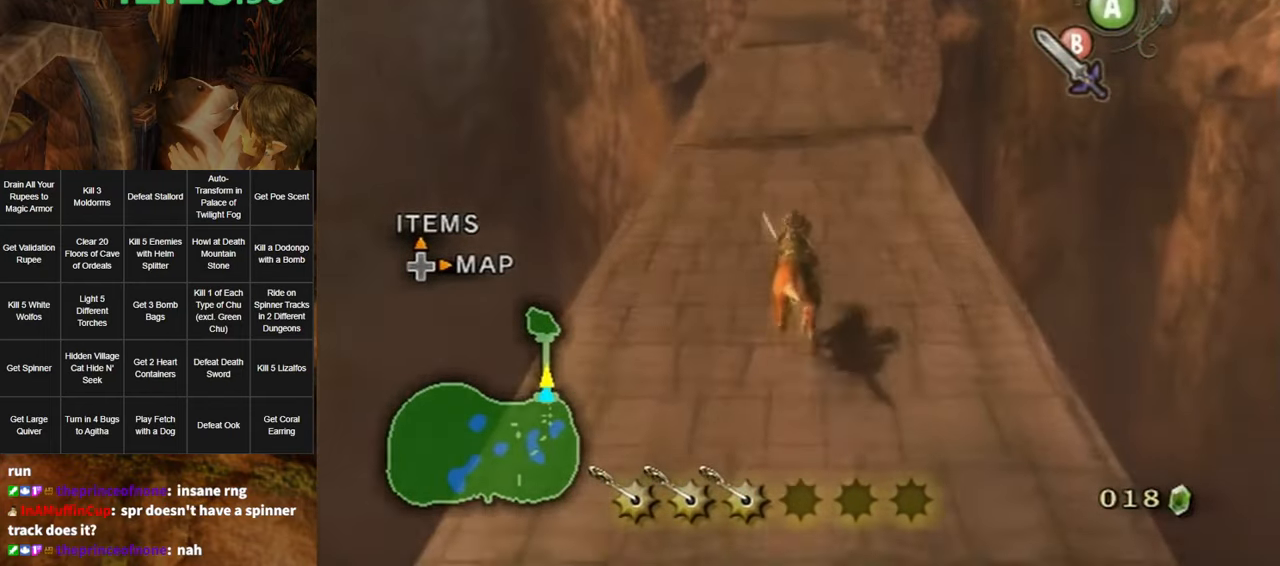
{"buttons": [], "left_stick": "up", "right_stick": "center", "events": [[16, "A", "up"]]}
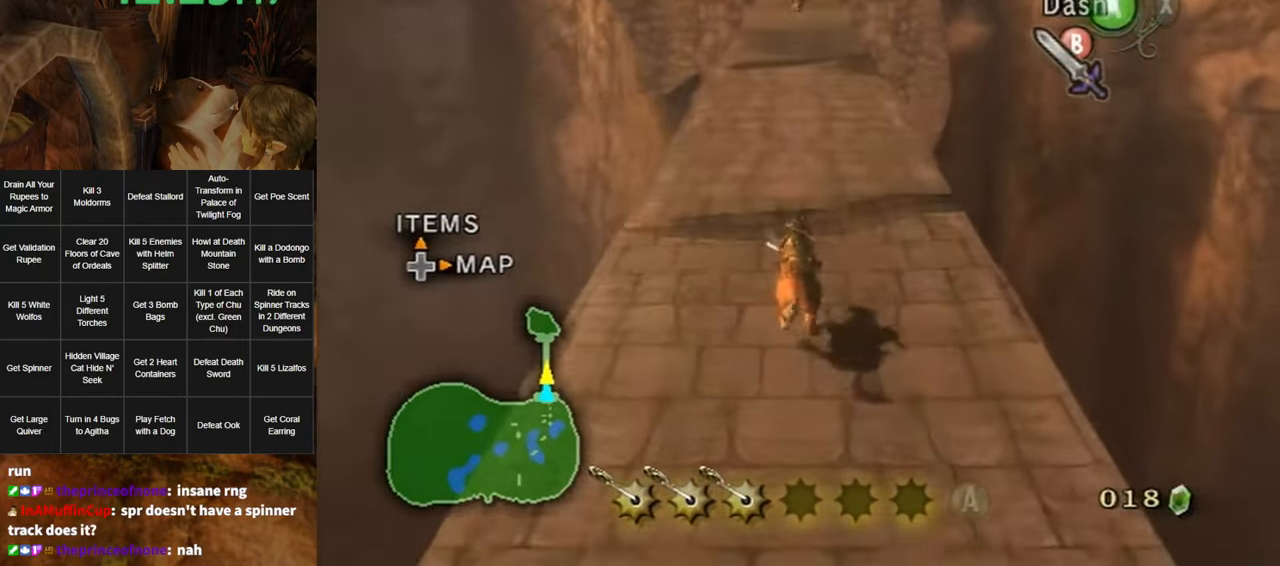
{"buttons": [], "left_stick": "down", "right_stick": "center", "events": [[483, "left_stick", "down"]]}
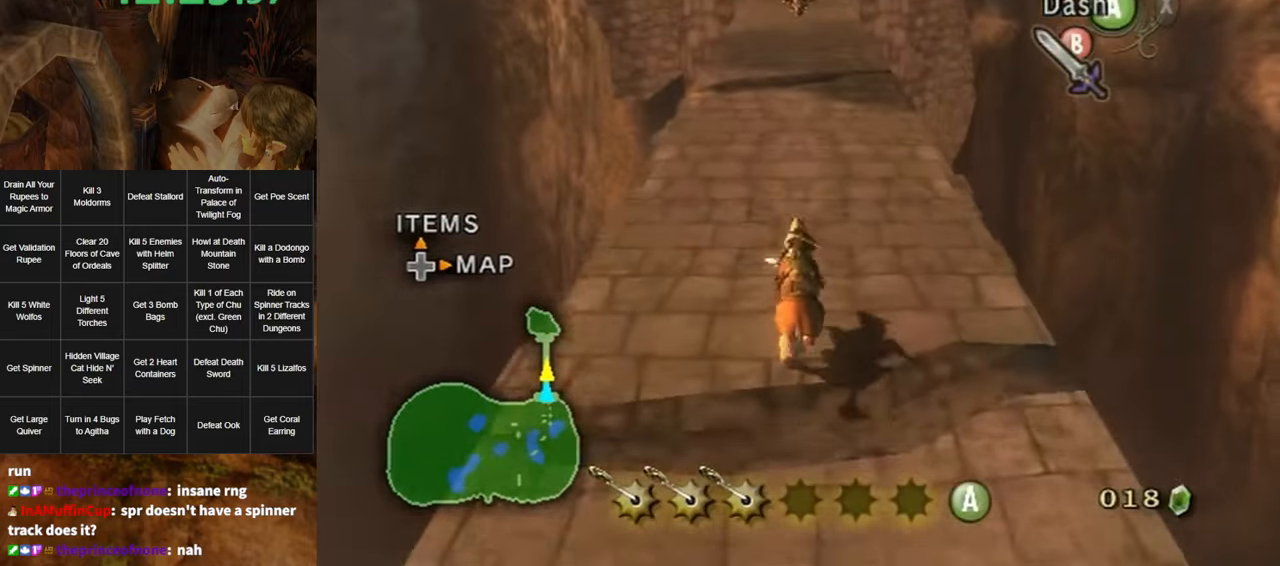
{"buttons": [], "left_stick": "down", "right_stick": "center", "events": []}
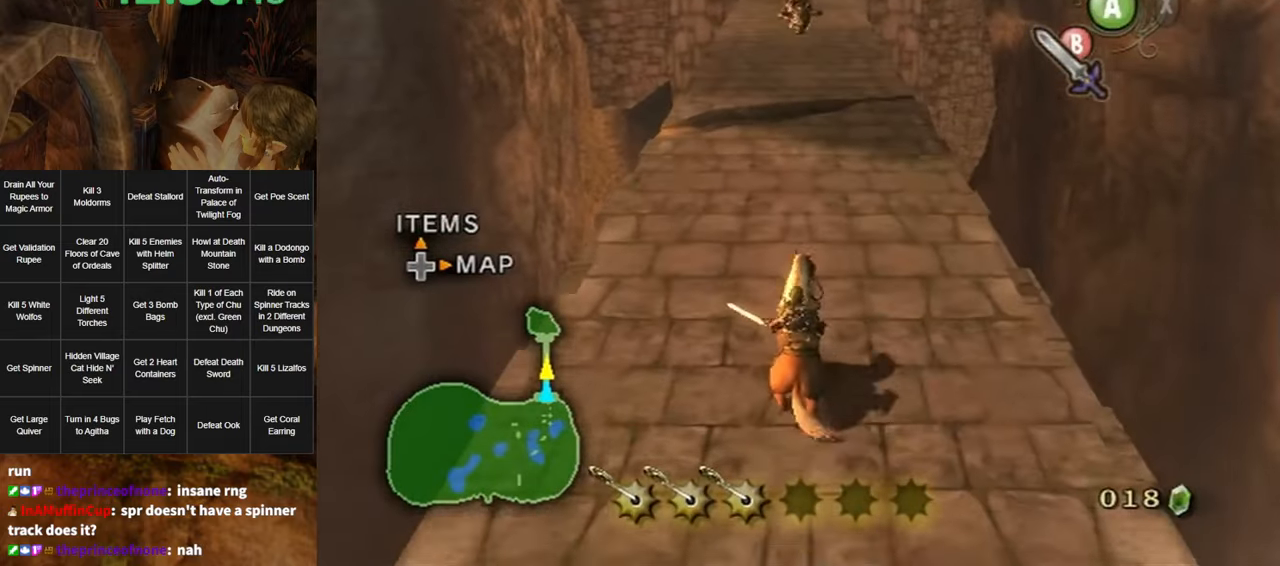
{"buttons": [], "left_stick": "down", "right_stick": "center", "events": []}
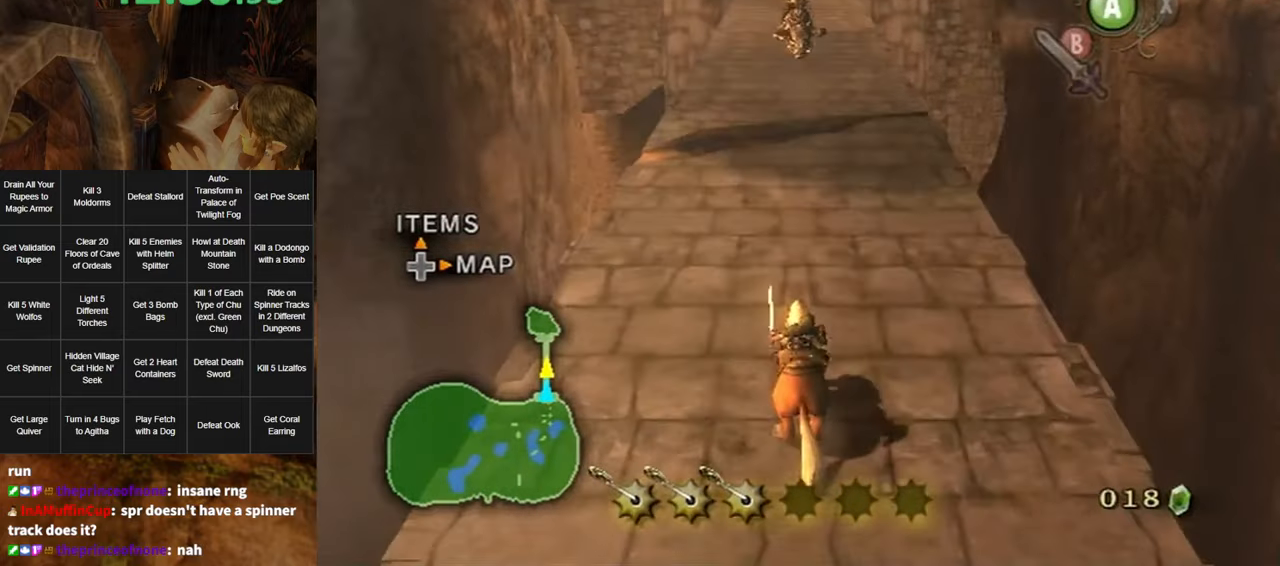
{"buttons": [], "left_stick": "down", "right_stick": "center", "events": []}
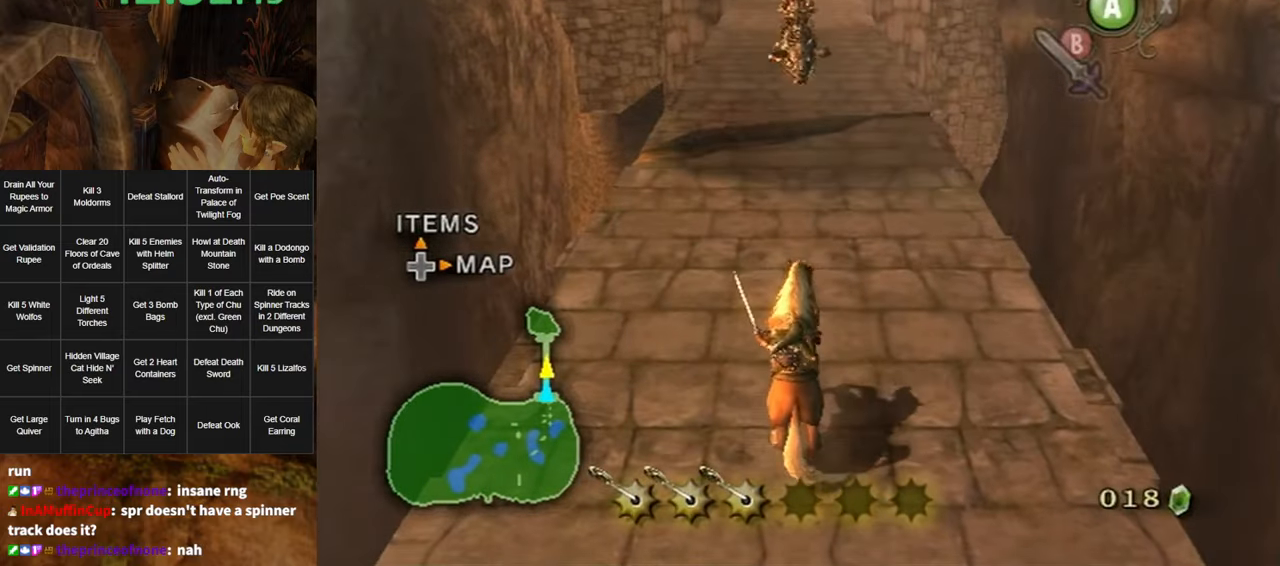
{"buttons": [], "left_stick": "down", "right_stick": "center", "events": []}
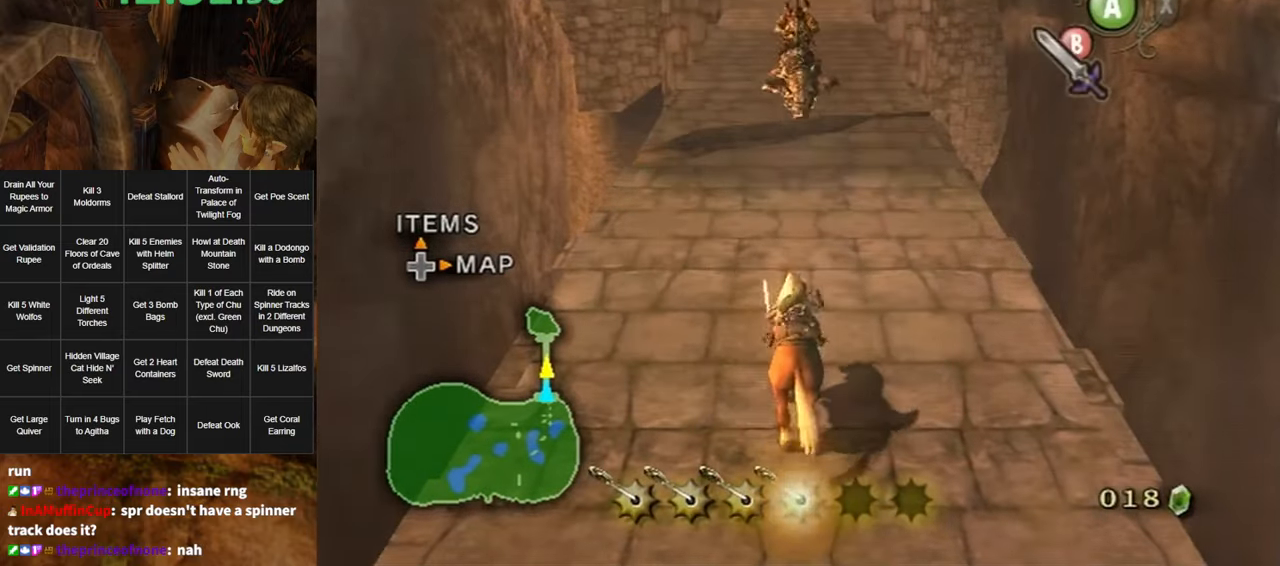
{"buttons": [], "left_stick": "down", "right_stick": "center", "events": []}
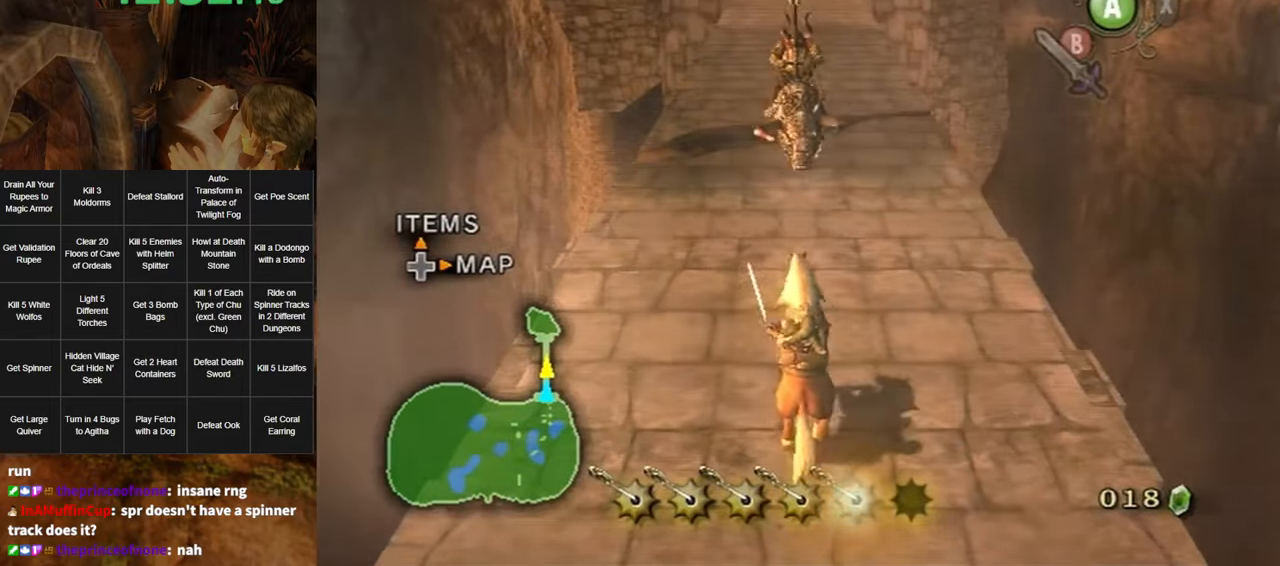
{"buttons": [], "left_stick": "center", "right_stick": "center", "events": [[417, "left_stick", "center"]]}
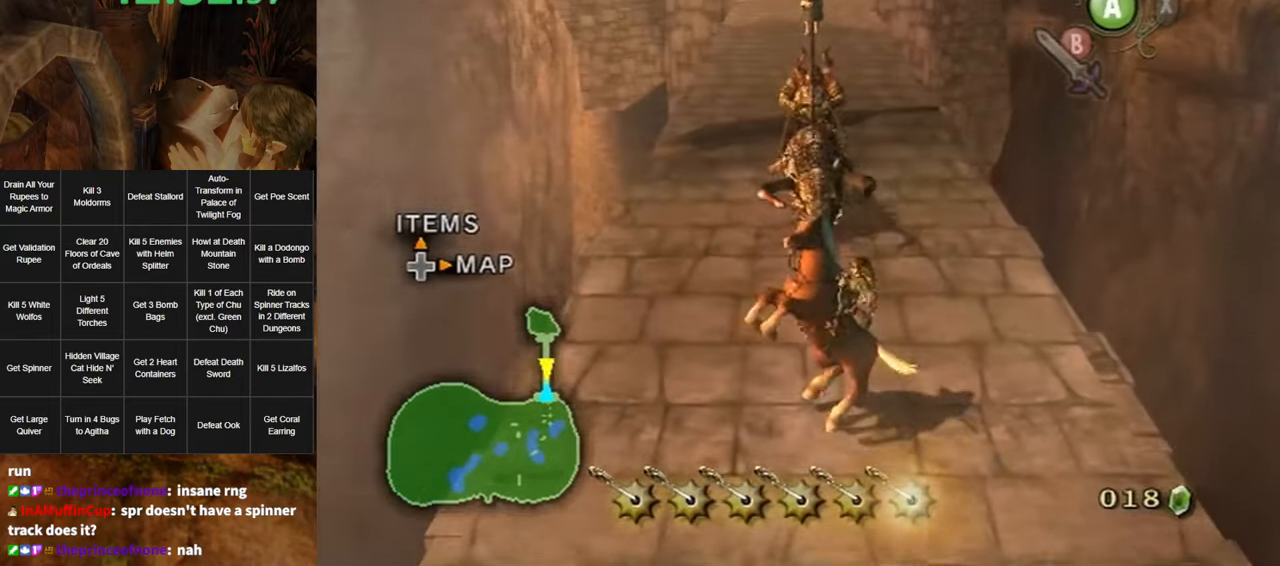
{"buttons": ["B"], "left_stick": "up-right", "right_stick": "center", "events": [[300, "left_stick", "up"], [367, "B", "down"], [483, "left_stick", "up-right"]]}
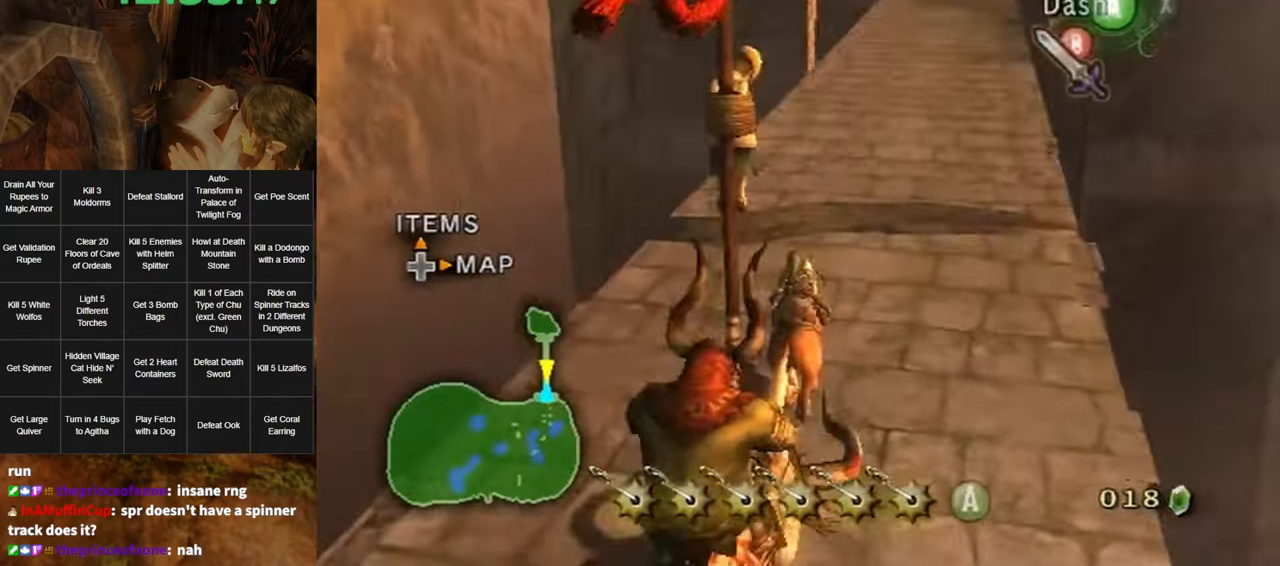
{"buttons": ["B"], "left_stick": "up-right", "right_stick": "center", "events": []}
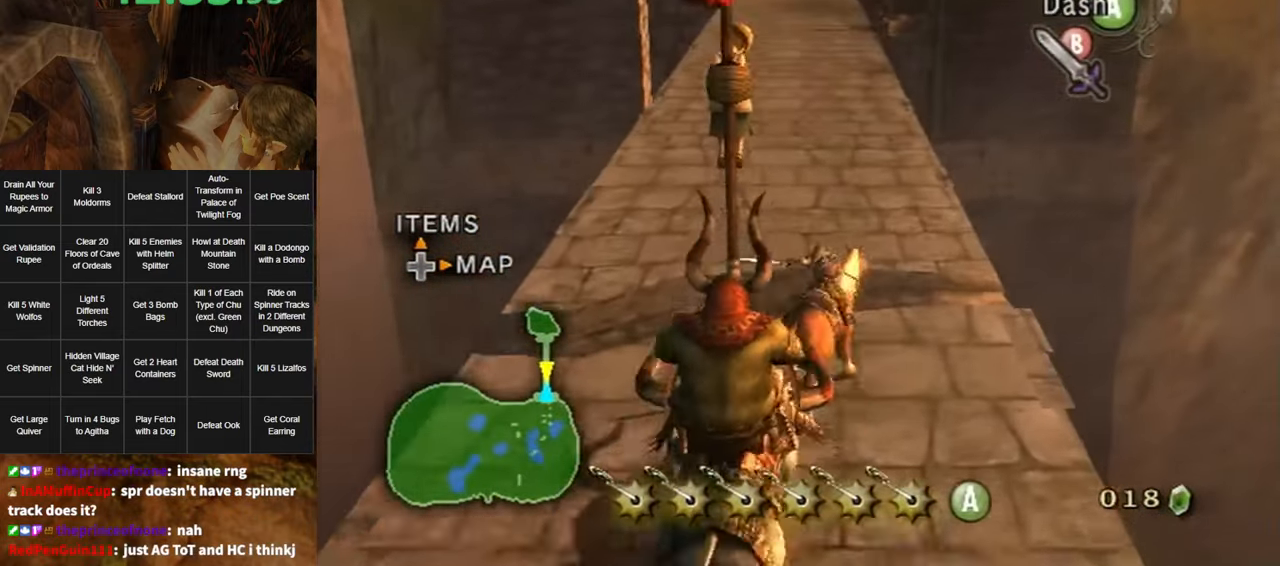
{"buttons": [], "left_stick": "up", "right_stick": "center", "events": [[17, "left_stick", "up"], [367, "B", "up"]]}
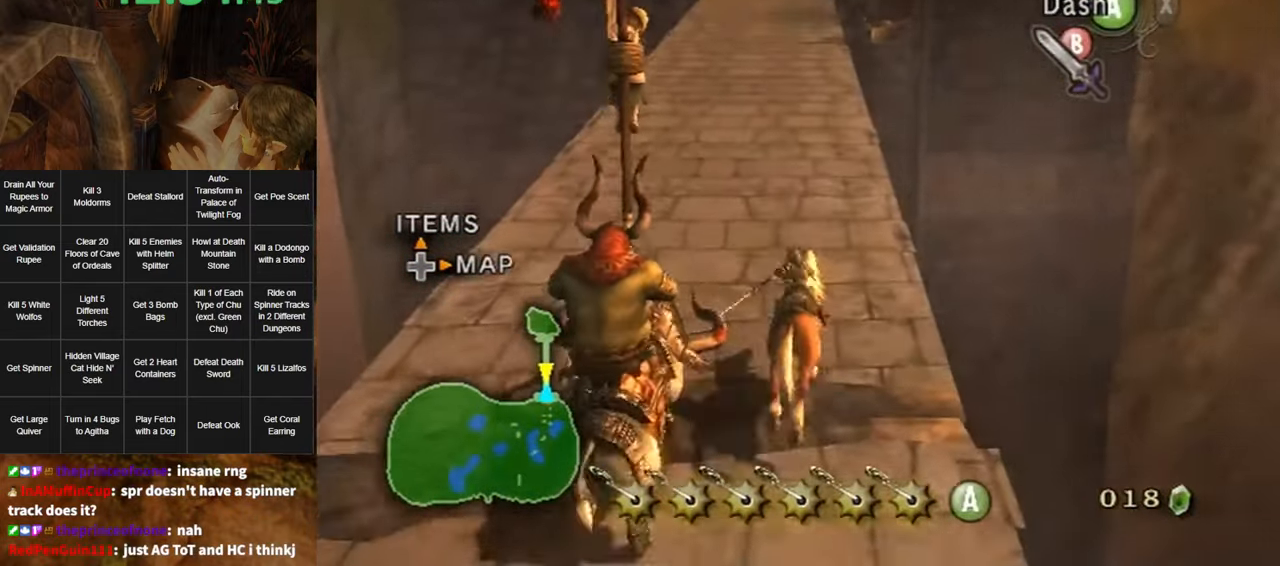
{"buttons": [], "left_stick": "up-left", "right_stick": "center", "events": [[434, "B", "down"], [434, "left_stick", "up-left"], [484, "B", "up"]]}
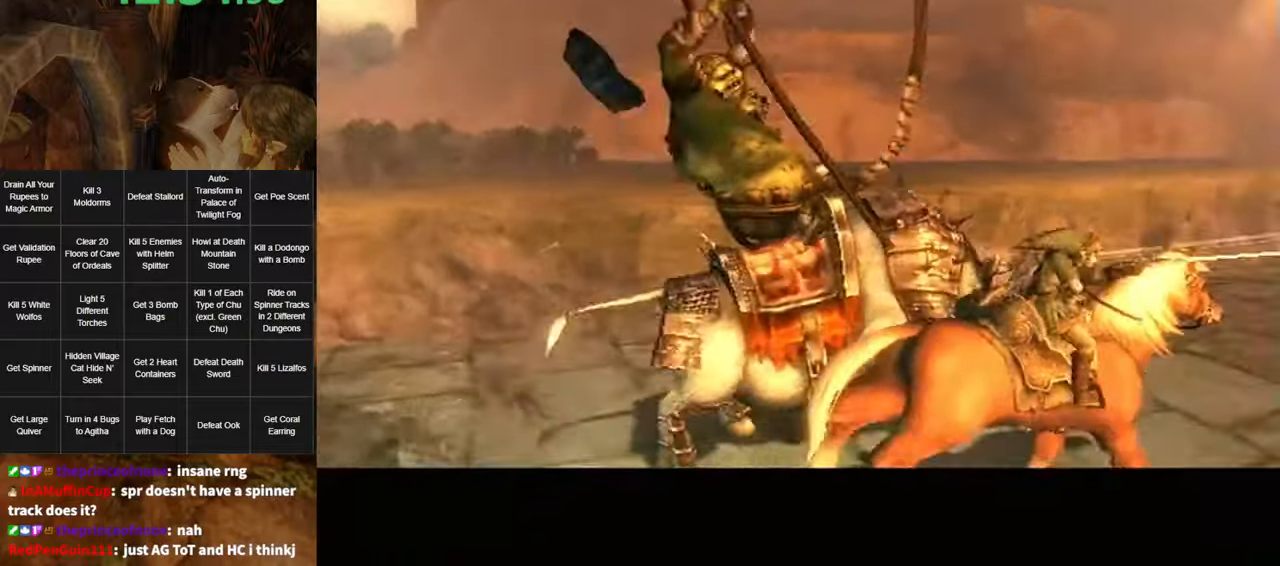
{"buttons": [], "left_stick": "up-left", "right_stick": "center", "events": [[50, "B", "down"], [117, "B", "up"], [150, "B", "down"], [217, "B", "up"], [267, "B", "down"], [300, "B", "up"], [367, "B", "down"], [384, "B", "up"], [450, "B", "down"], [484, "B", "up"]]}
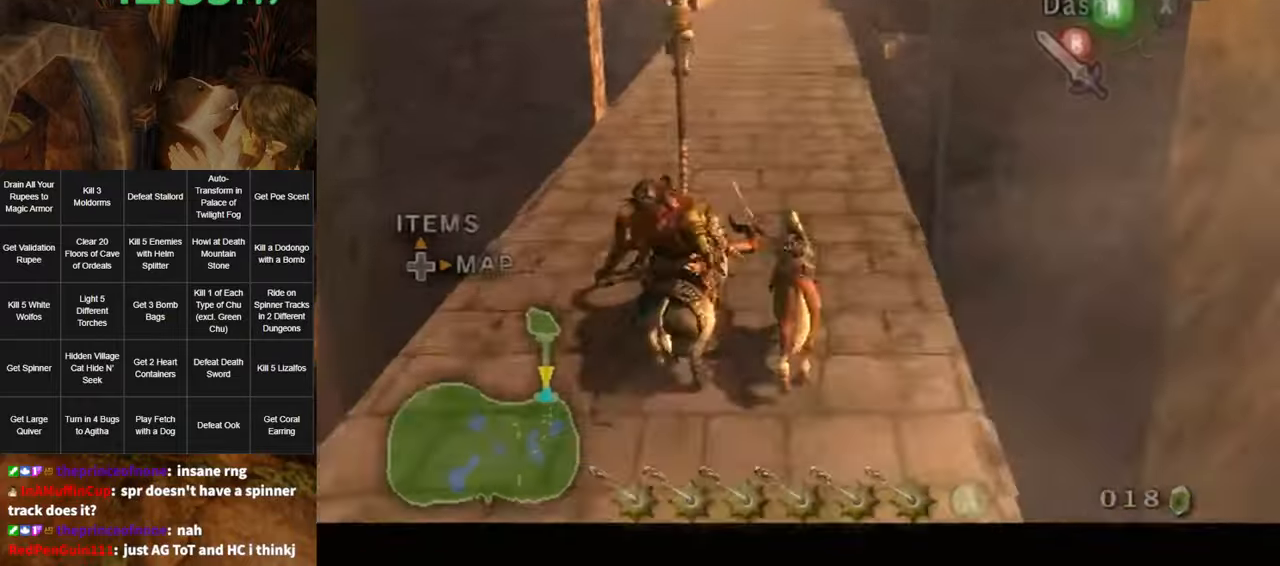
{"buttons": [], "left_stick": "up-left", "right_stick": "center", "events": [[50, "B", "down"], [84, "B", "up"], [150, "B", "down"], [167, "B", "up"]]}
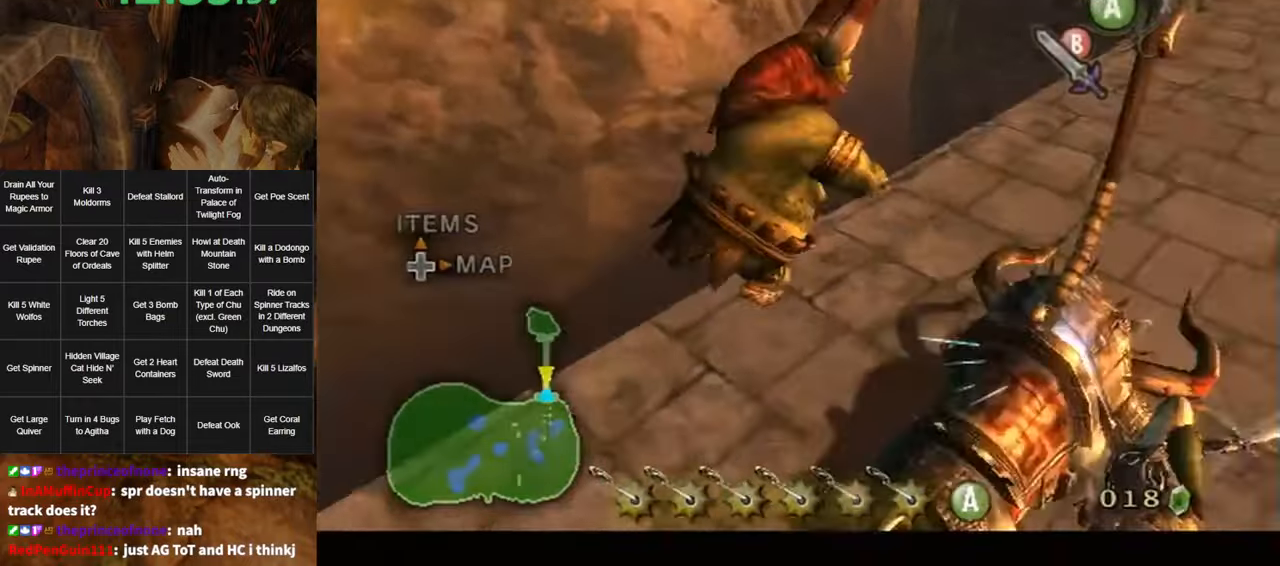
{"buttons": [], "left_stick": "center", "right_stick": "center", "events": [[234, "left_stick", "center"]]}
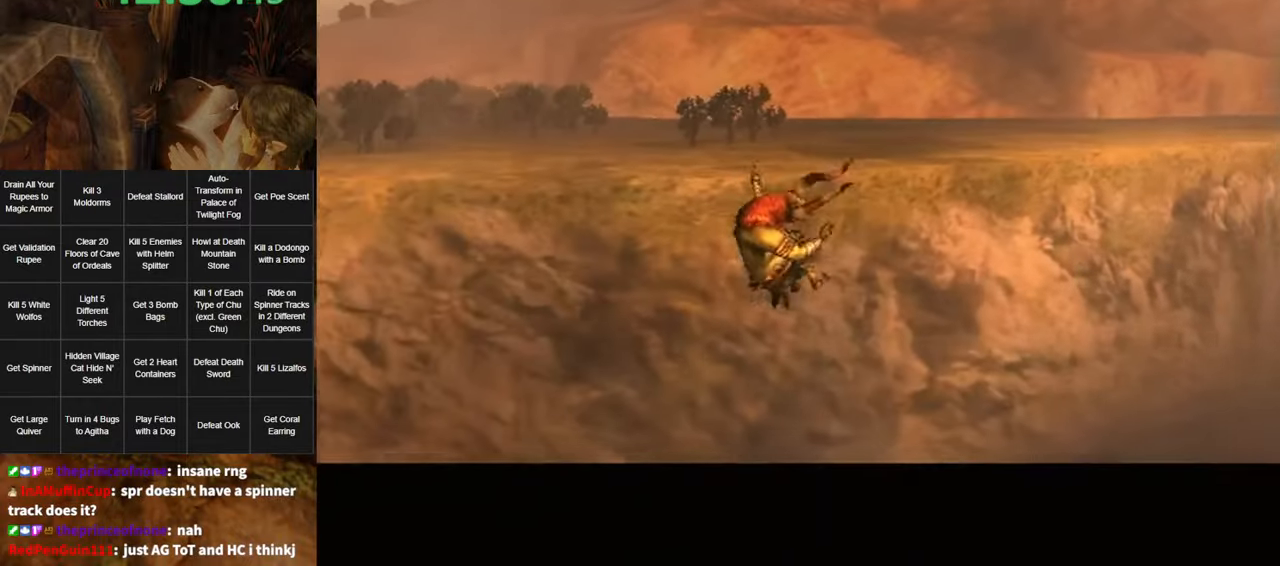
{"buttons": [], "left_stick": "center", "right_stick": "center", "events": []}
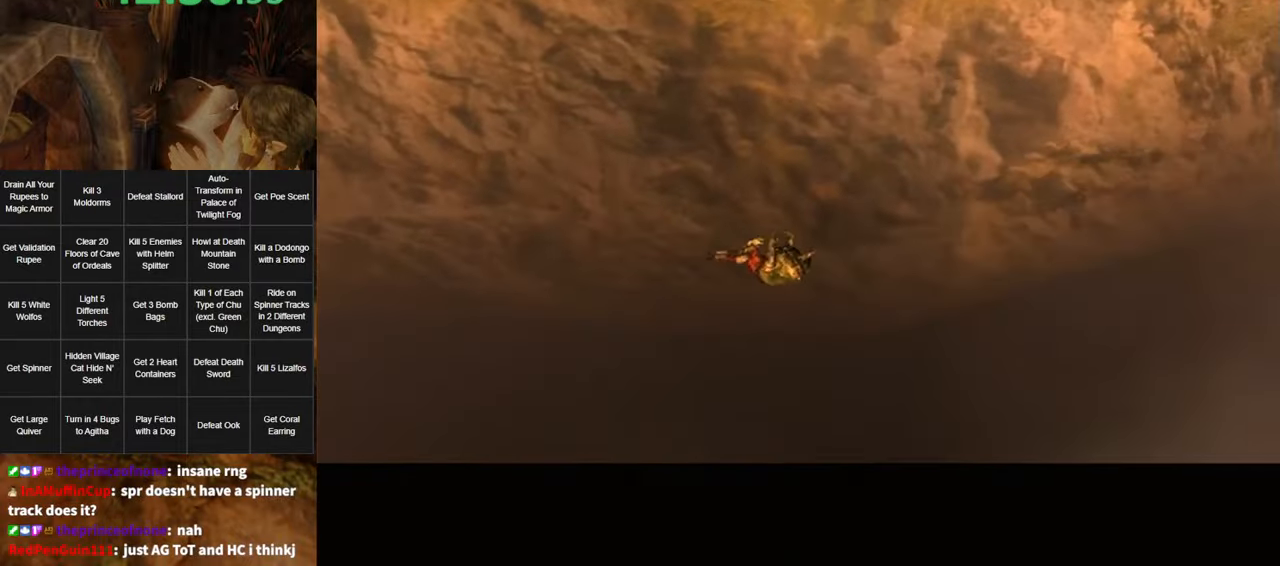
{"buttons": [], "left_stick": "center", "right_stick": "center", "events": []}